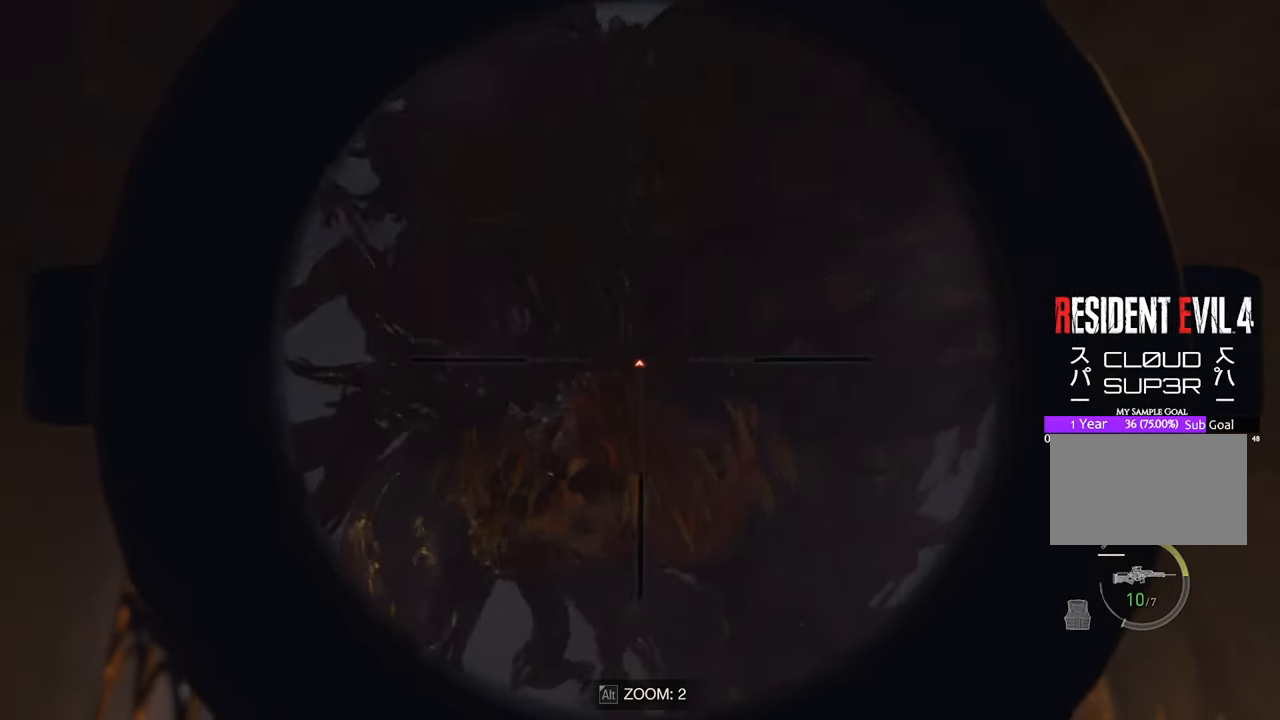
Gameplay with keyboard and mouse; each line is a JSON object with the keys and mouse buttons held at the frame after it. "events" lists presses ("down") and releases ("up") of "1", "2", "3", "4", "5", "a", "b", "c", "caps_lock", "ctrl", "d", "e", "f", "g", "q", "r", "s", "shift", "space", "t", "tab", "tilde", "v", "w", "x", "z", "mouse_left", "mouse_wheel" and "mouse_right" between this image and that frame as [ms after this image, input, new state], when the widget could be followed in between. "mouse_left", "mouse_wheel", "mouse_right" = the "left", "wheel", "right" buttons of the "mouse" list. No other keys are recorded. "wheel" means that the mouse wheel is clicked or scrolled. Not read: mouse_move.
{"keys": [], "mouse": ["right"], "events": []}
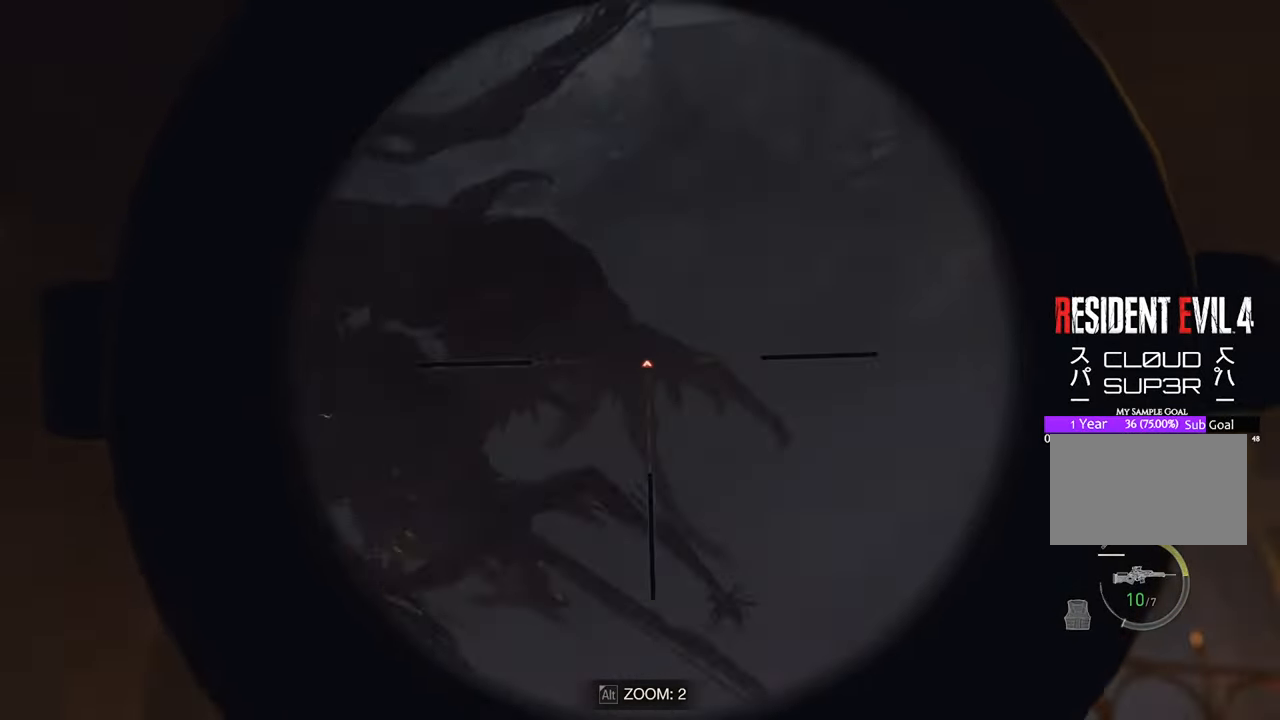
{"keys": [], "mouse": ["right"], "events": []}
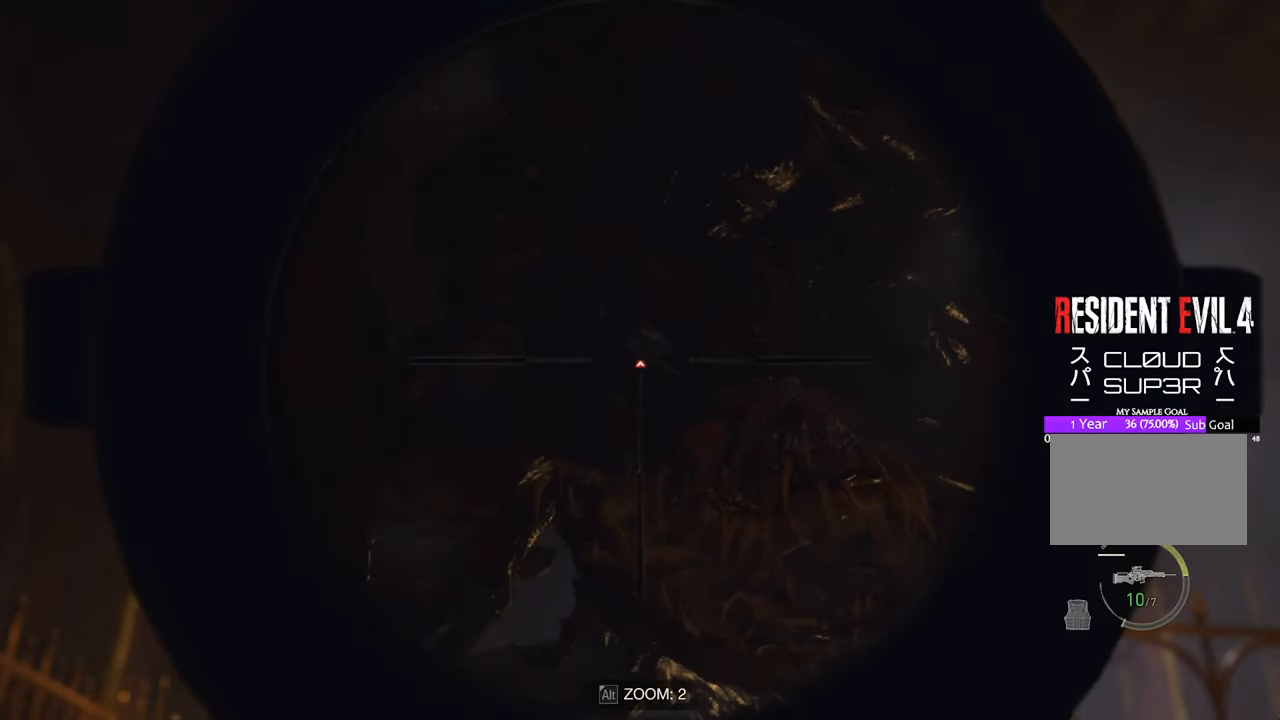
{"keys": [], "mouse": ["right"], "events": []}
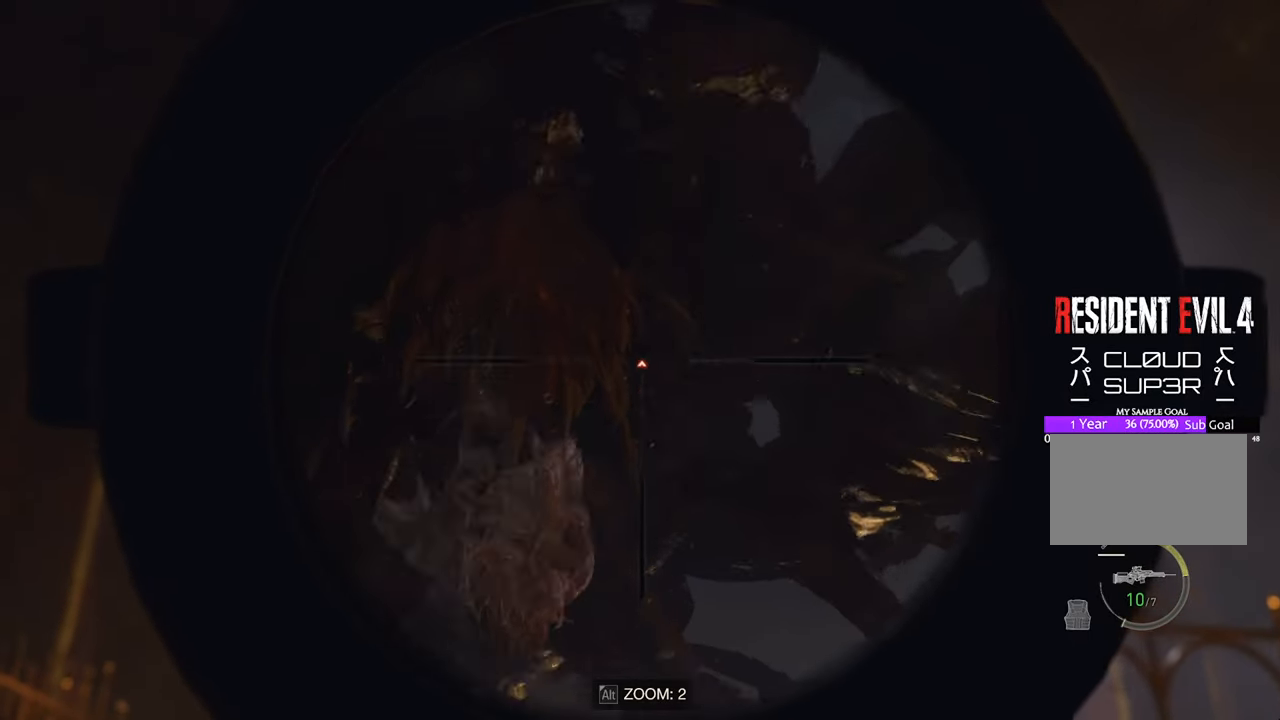
{"keys": [], "mouse": ["left", "right"], "events": [[483, "mouse_left", "down"]]}
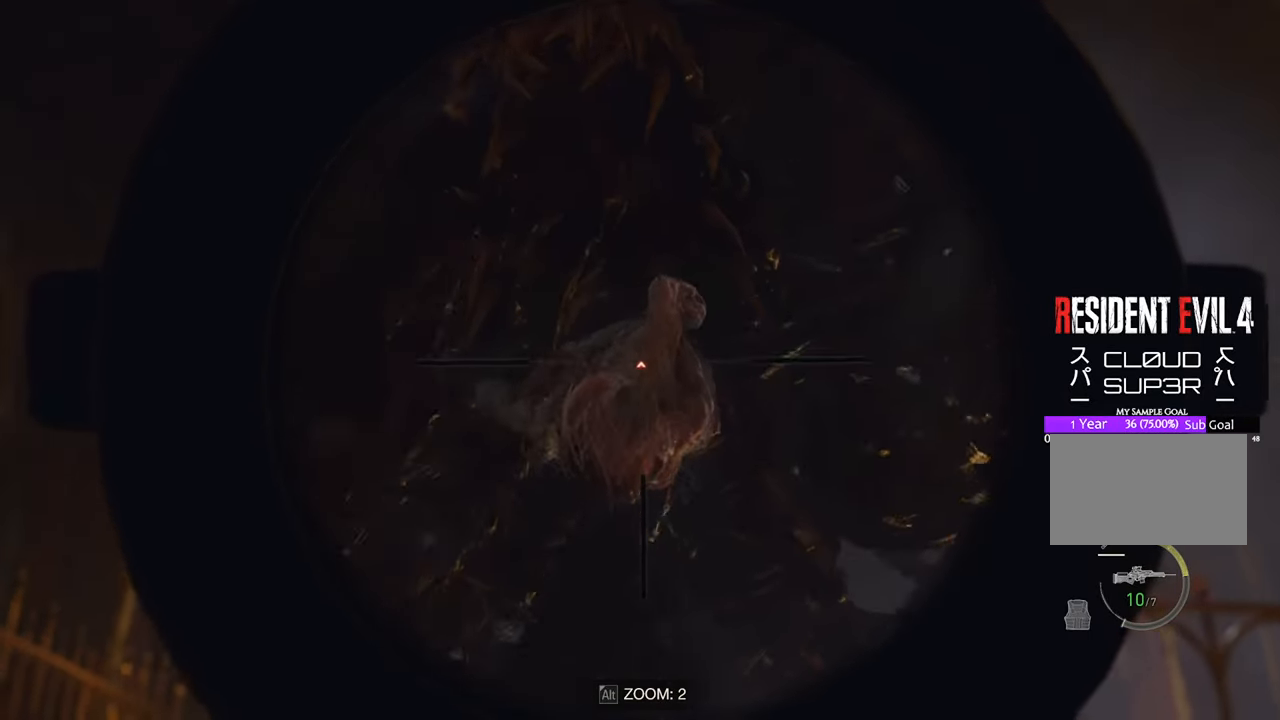
{"keys": ["a"], "mouse": [], "events": [[366, "mouse_left", "up"], [366, "s", "down"], [400, "a", "down"], [450, "mouse_right", "up"], [450, "s", "up"]]}
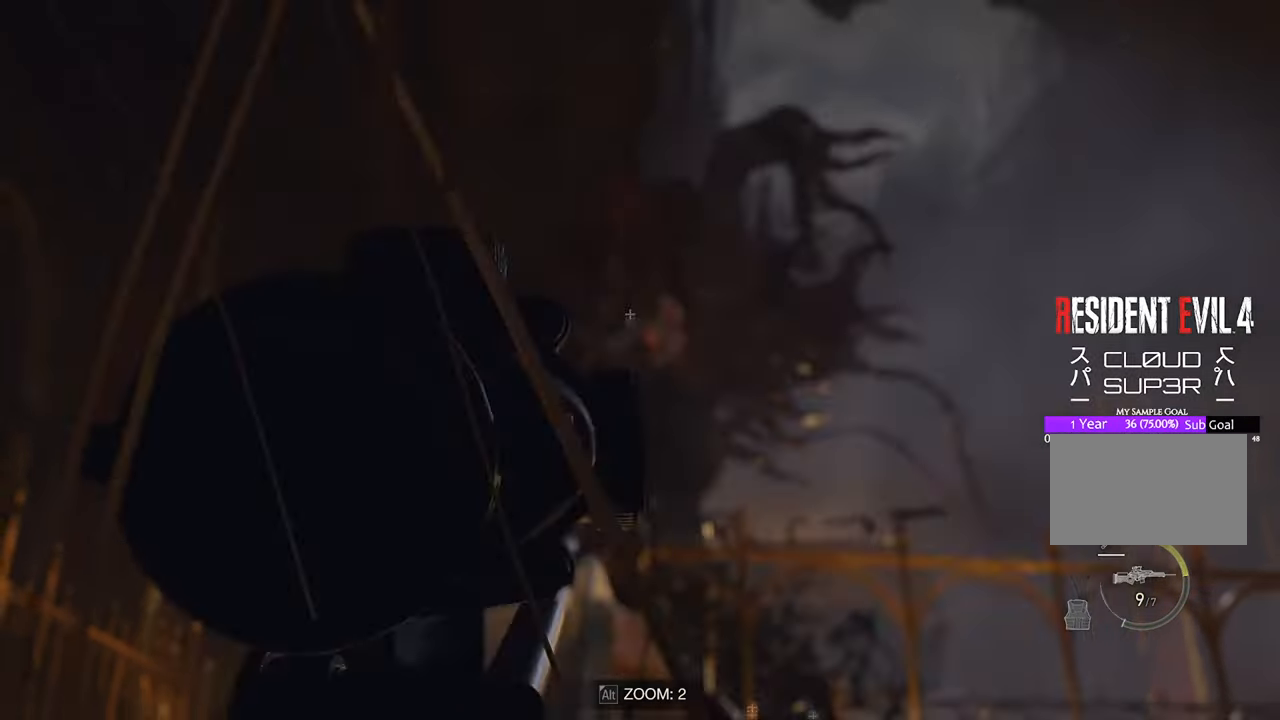
{"keys": ["a", "shift", "w"], "mouse": [], "events": [[50, "shift", "down"], [183, "shift", "up"], [333, "shift", "down"], [383, "w", "down"]]}
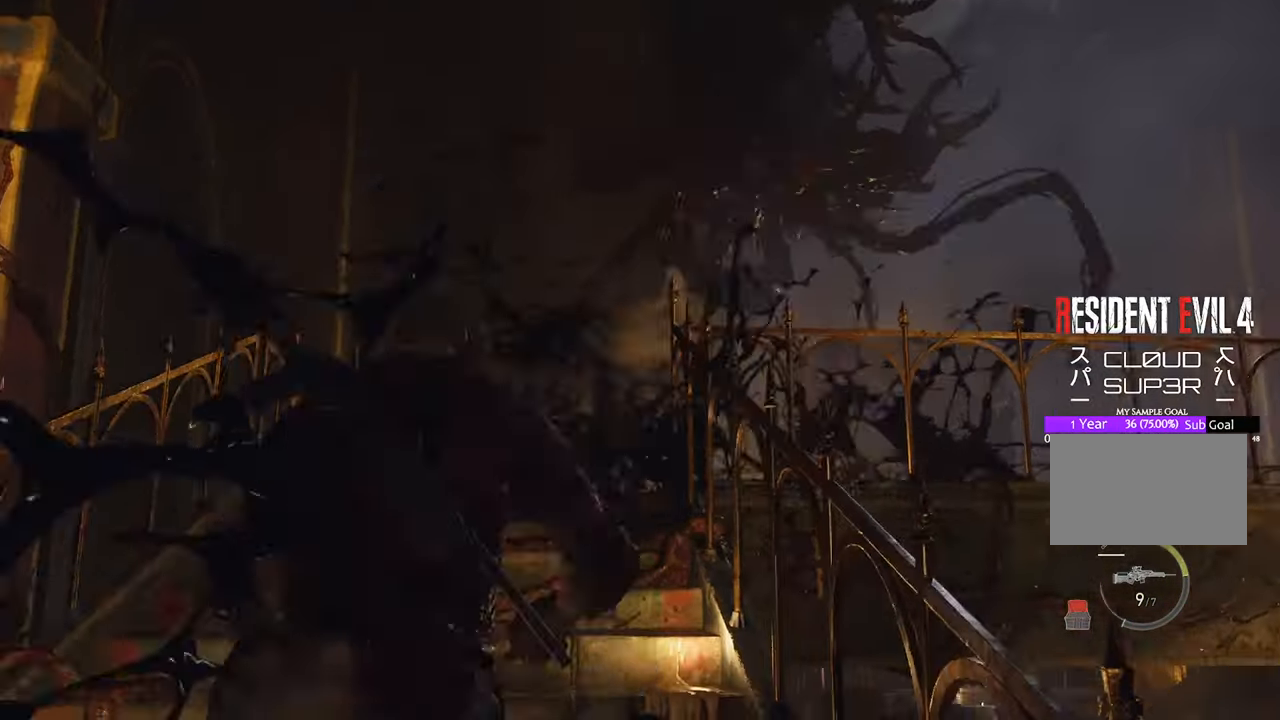
{"keys": [], "mouse": [], "events": [[16, "shift", "up"], [250, "a", "up"], [300, "w", "up"]]}
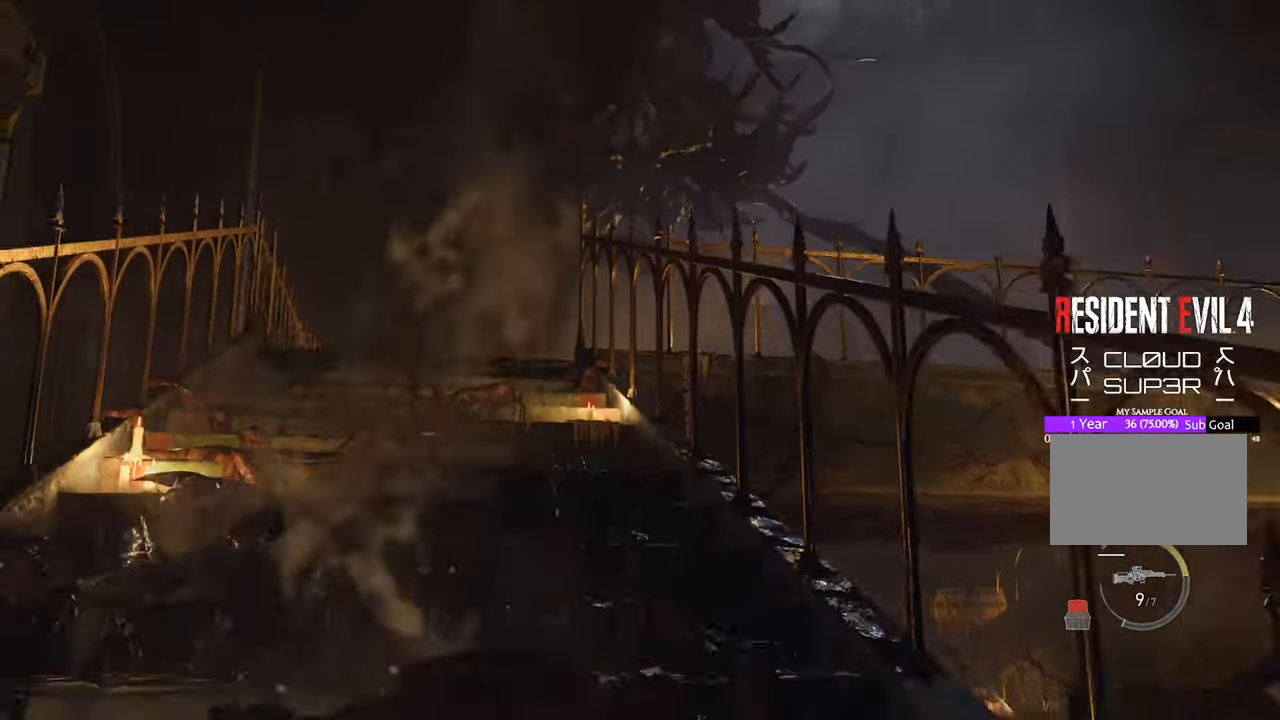
{"keys": ["s", "shift"], "mouse": [], "events": [[116, "s", "down"], [400, "shift", "down"]]}
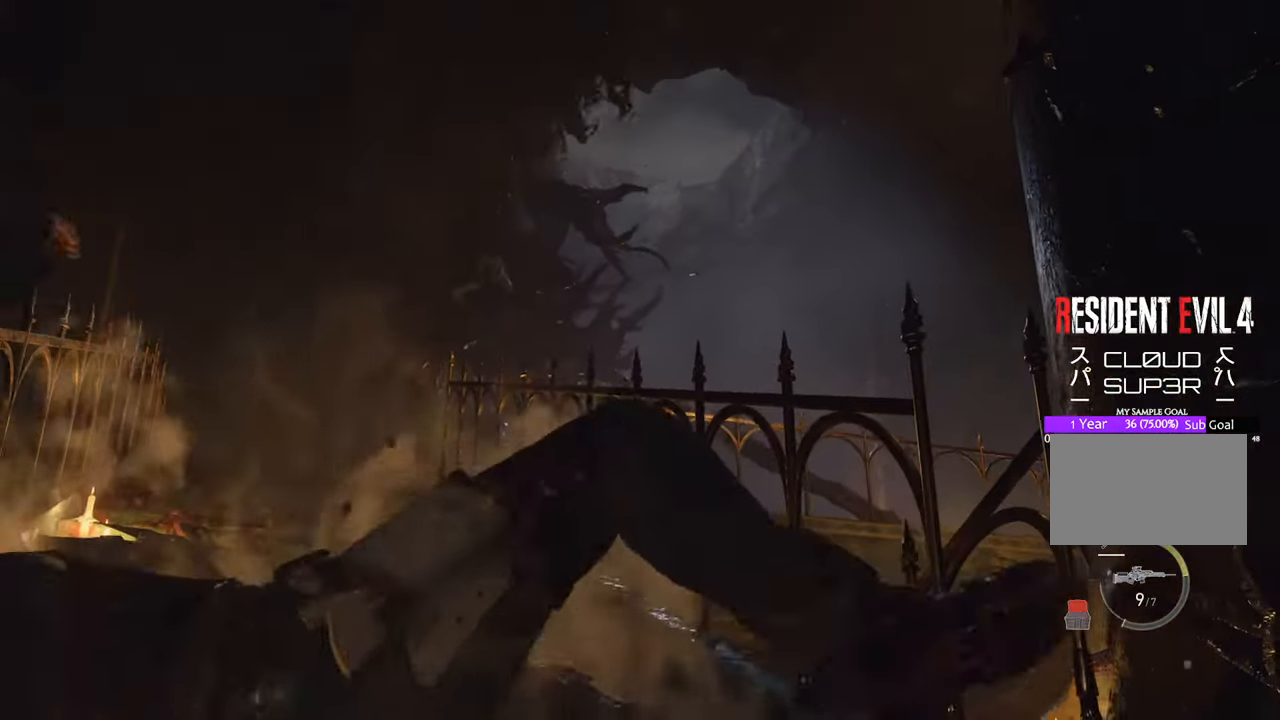
{"keys": ["s"], "mouse": ["right"], "events": [[50, "shift", "up"], [183, "mouse_right", "down"]]}
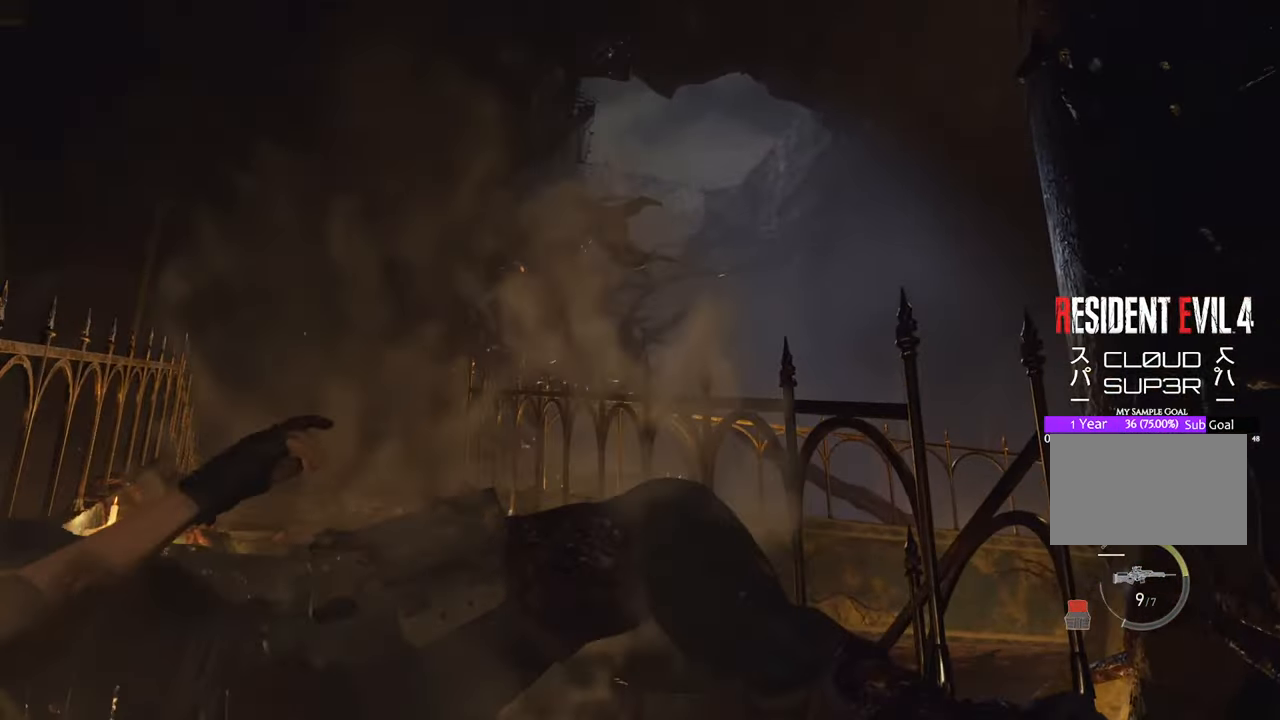
{"keys": ["s"], "mouse": ["right"], "events": [[16, "mouse_right", "up"], [200, "mouse_right", "down"]]}
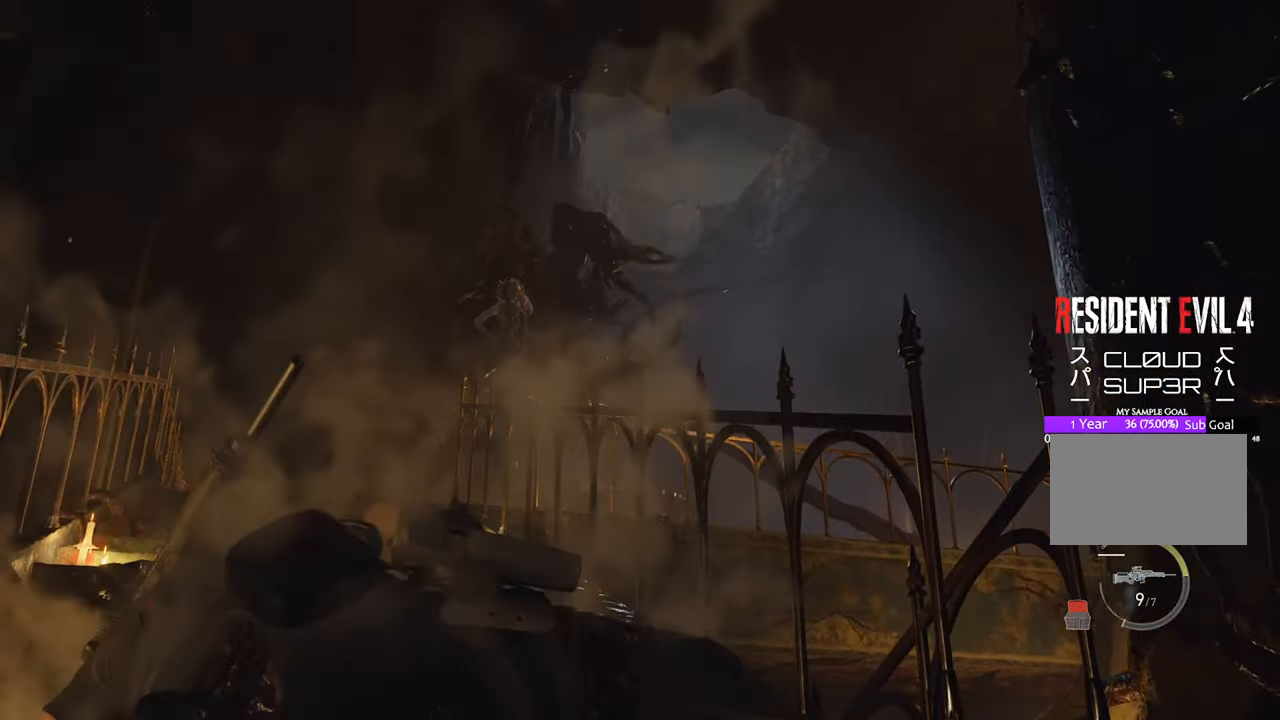
{"keys": ["s"], "mouse": ["right"], "events": []}
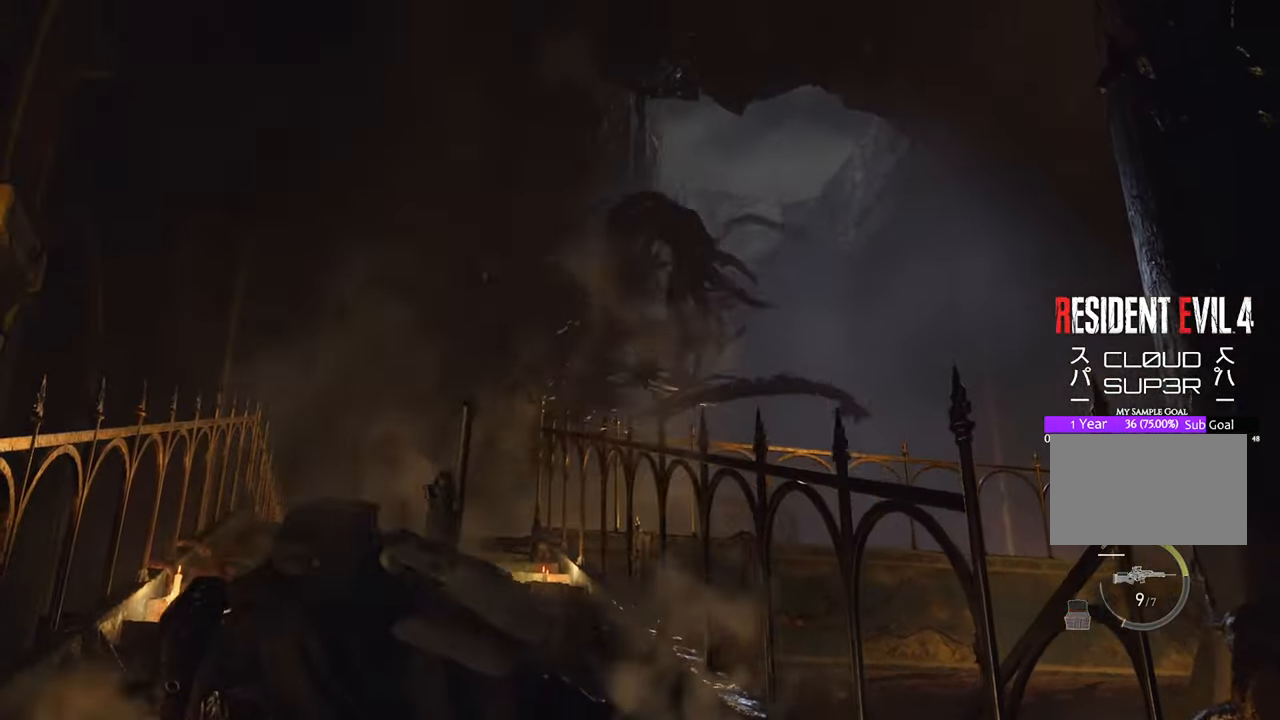
{"keys": ["s"], "mouse": [], "events": [[233, "d", "down"], [316, "mouse_right", "up"], [466, "d", "up"]]}
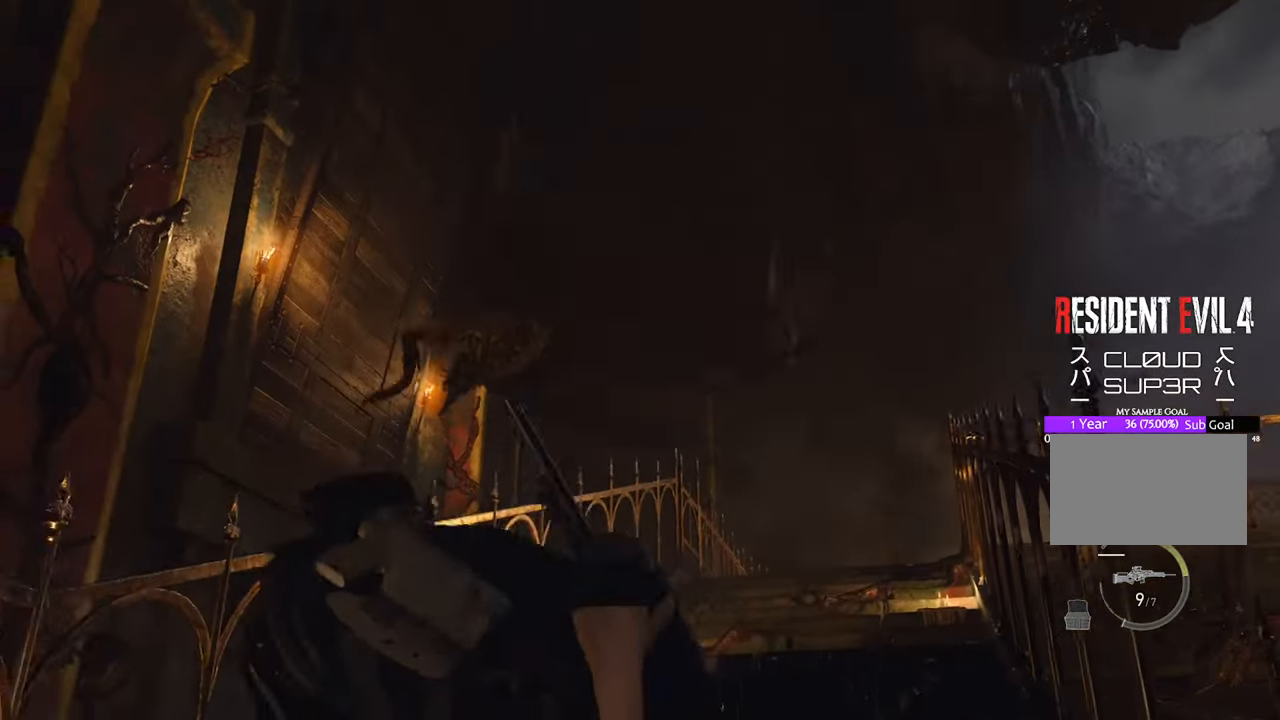
{"keys": ["s"], "mouse": [], "events": [[100, "d", "down"], [100, "shift", "down"], [283, "shift", "up"], [400, "d", "up"]]}
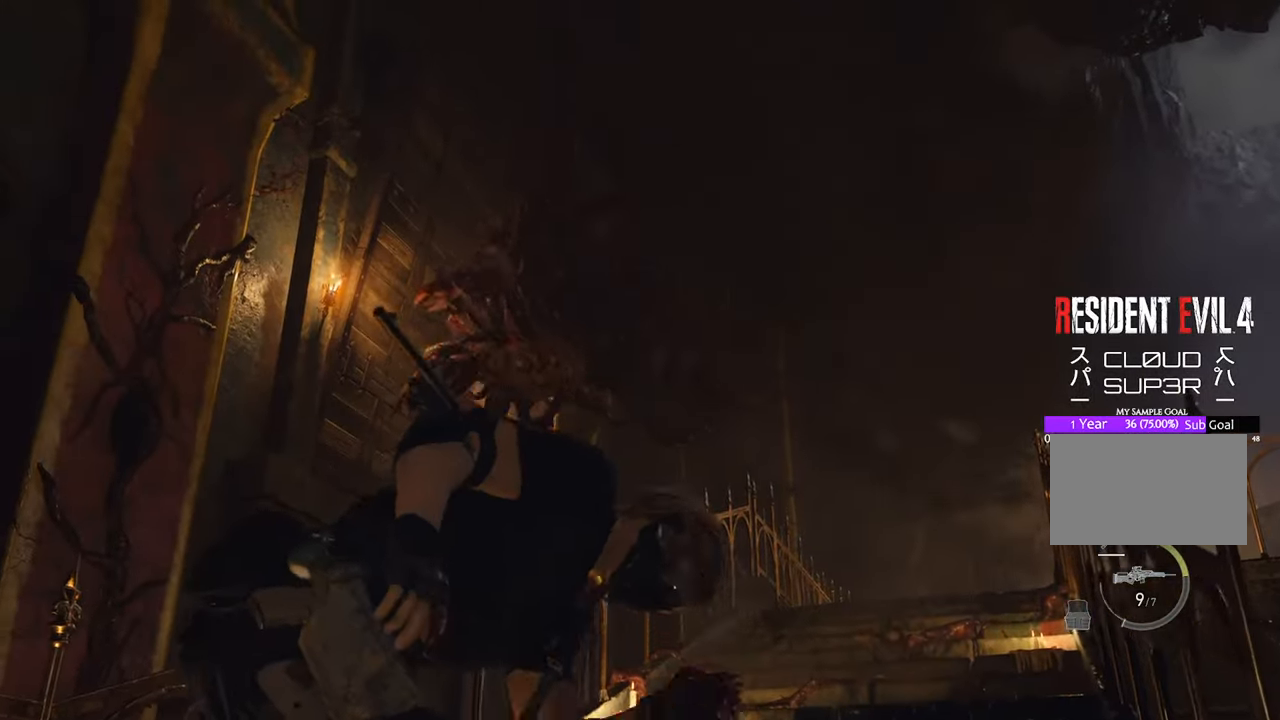
{"keys": ["d", "s"], "mouse": [], "events": [[83, "shift", "down"], [266, "shift", "up"], [366, "d", "down"]]}
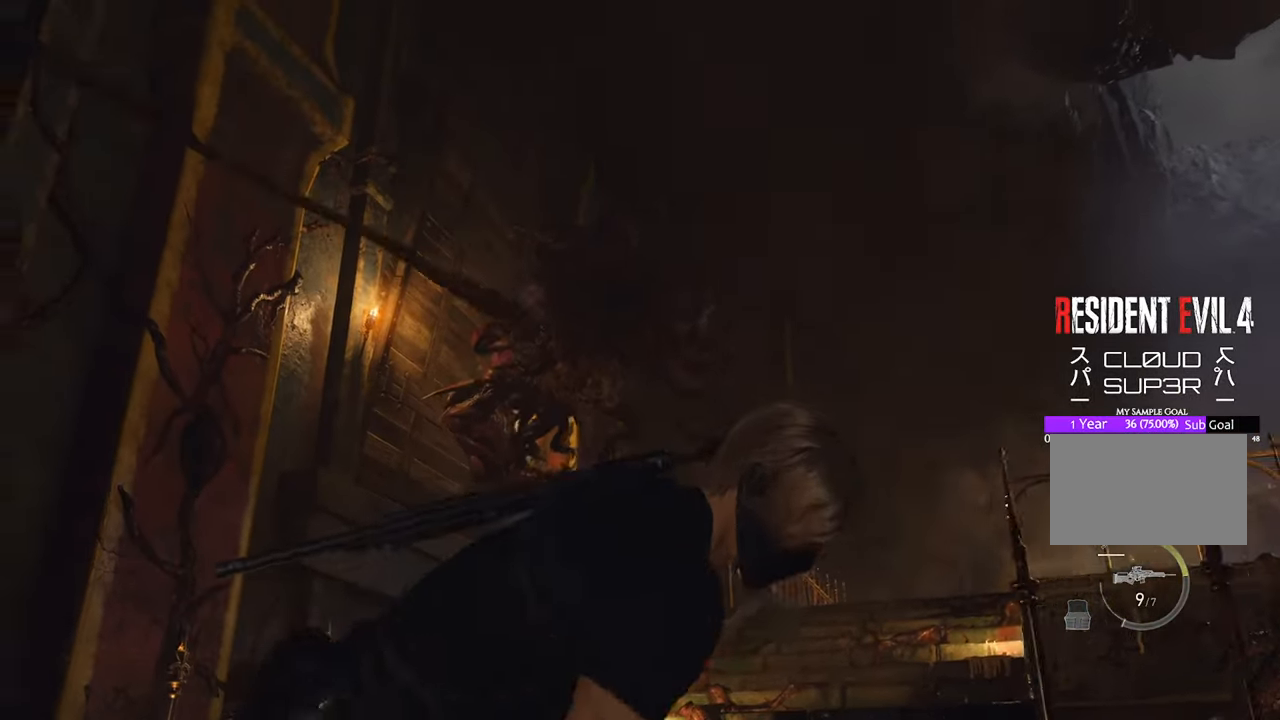
{"keys": ["d", "s"], "mouse": [], "events": []}
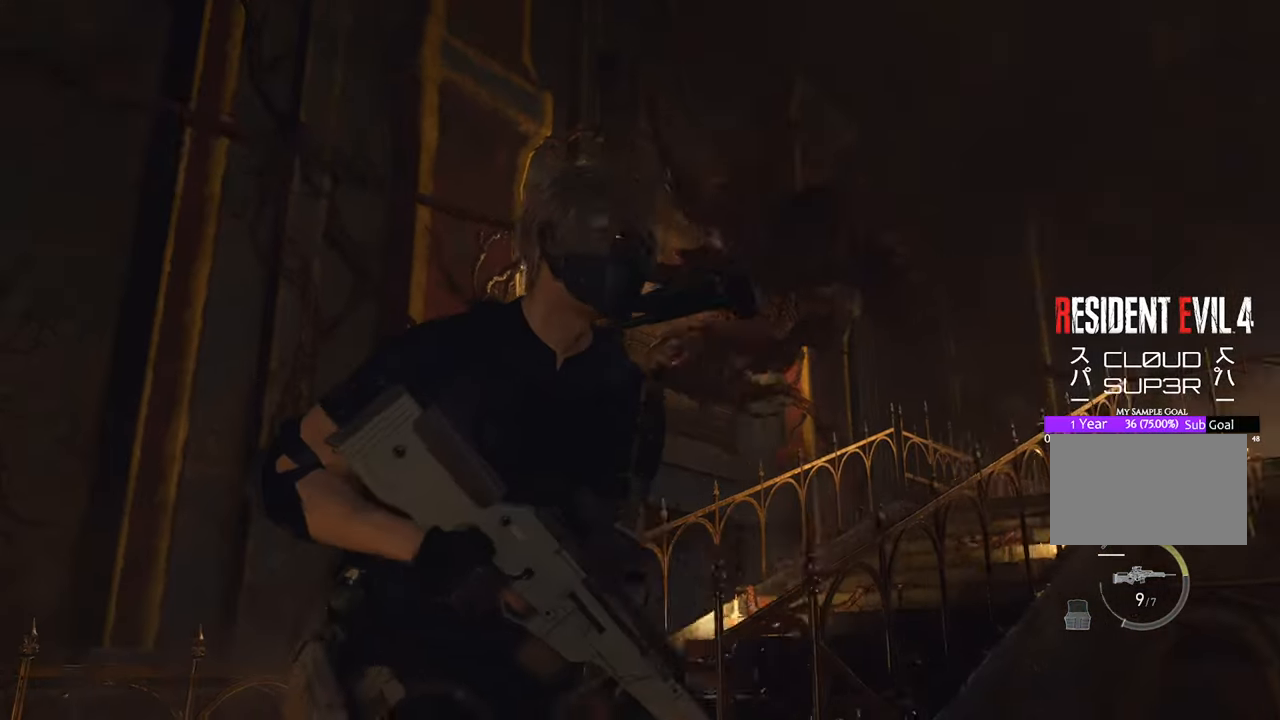
{"keys": ["d", "s"], "mouse": [], "events": [[150, "d", "up"], [483, "d", "down"]]}
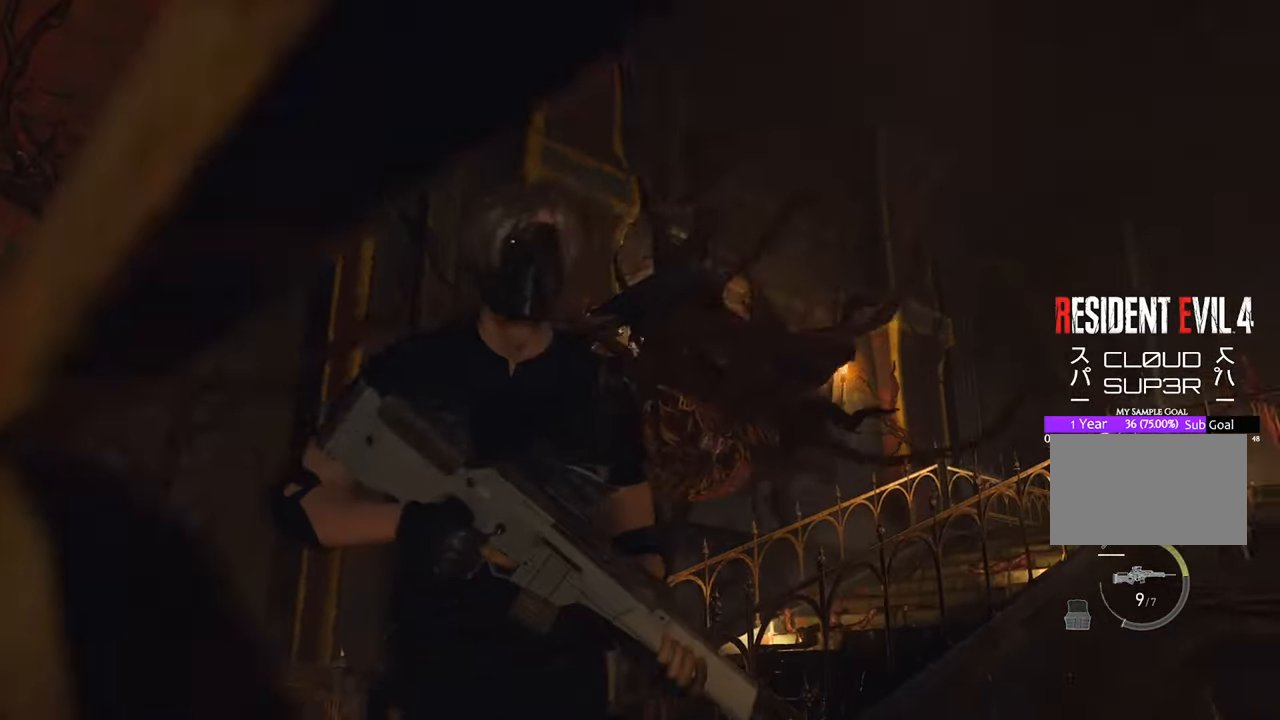
{"keys": ["s"], "mouse": [], "events": [[266, "d", "up"]]}
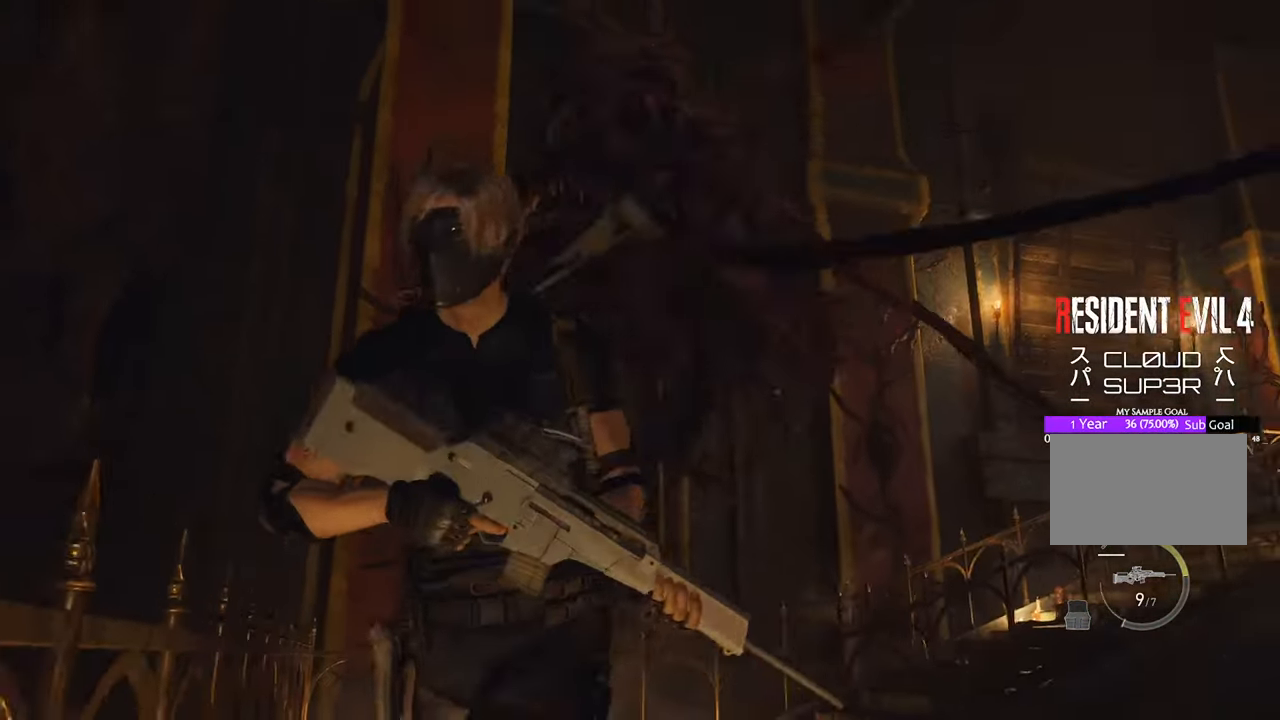
{"keys": ["s"], "mouse": [], "events": [[50, "d", "down"], [333, "d", "up"]]}
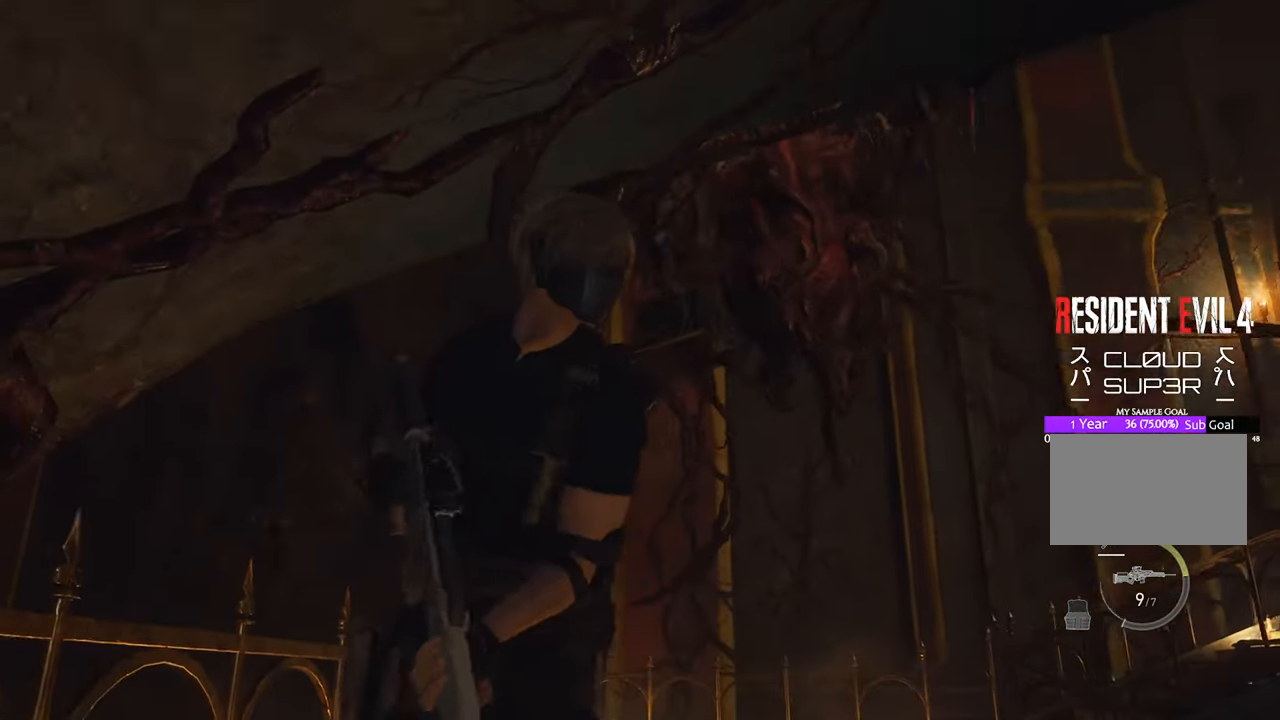
{"keys": ["s"], "mouse": [], "events": []}
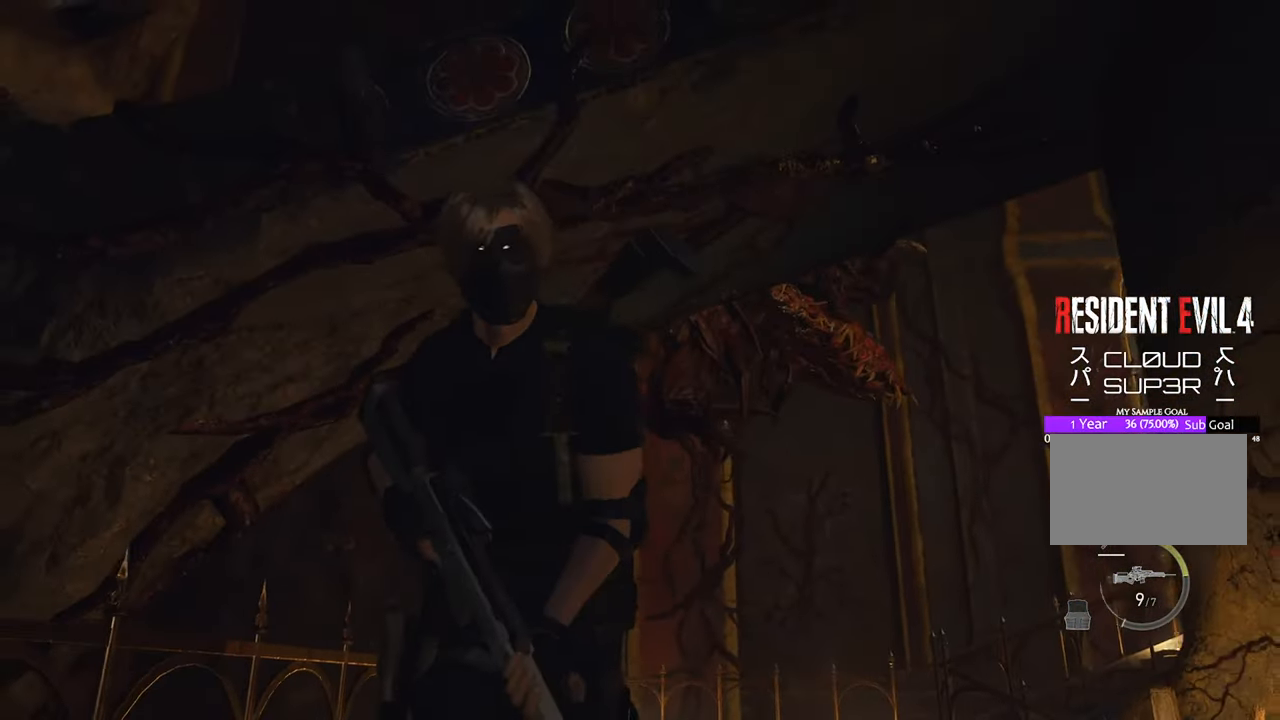
{"keys": ["d", "s"], "mouse": [], "events": [[266, "d", "down"]]}
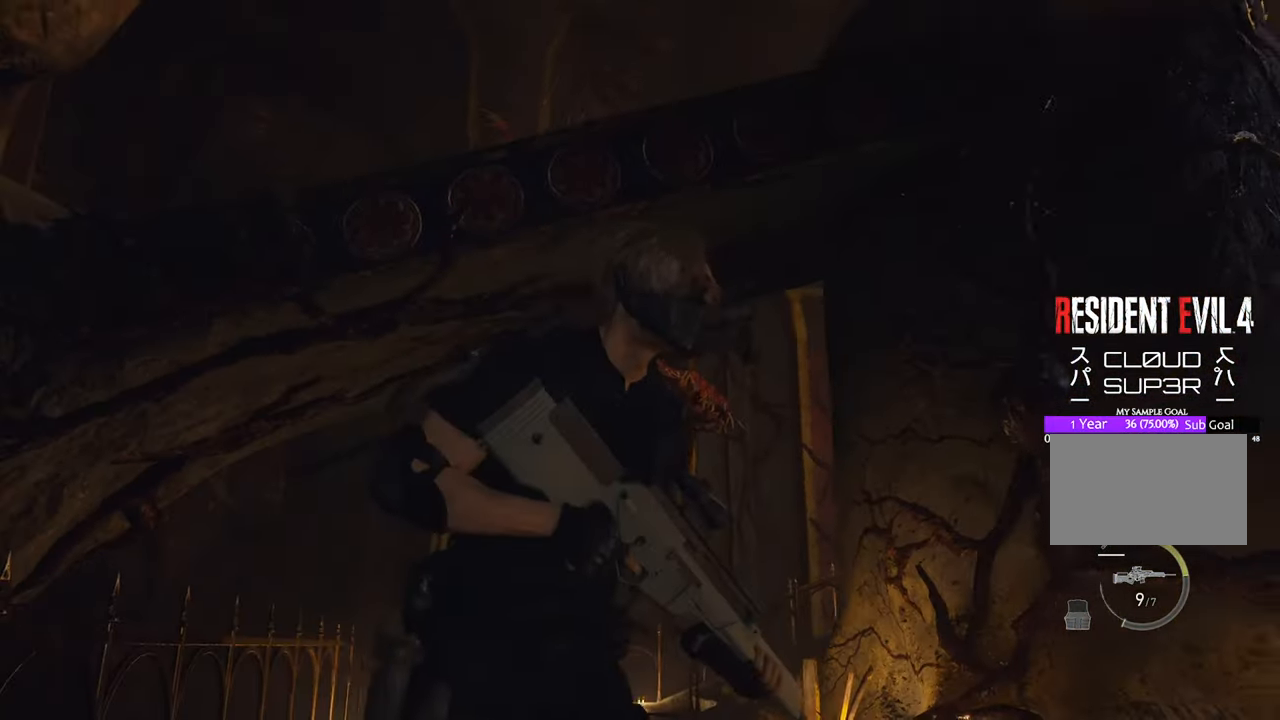
{"keys": ["s"], "mouse": [], "events": [[50, "d", "up"]]}
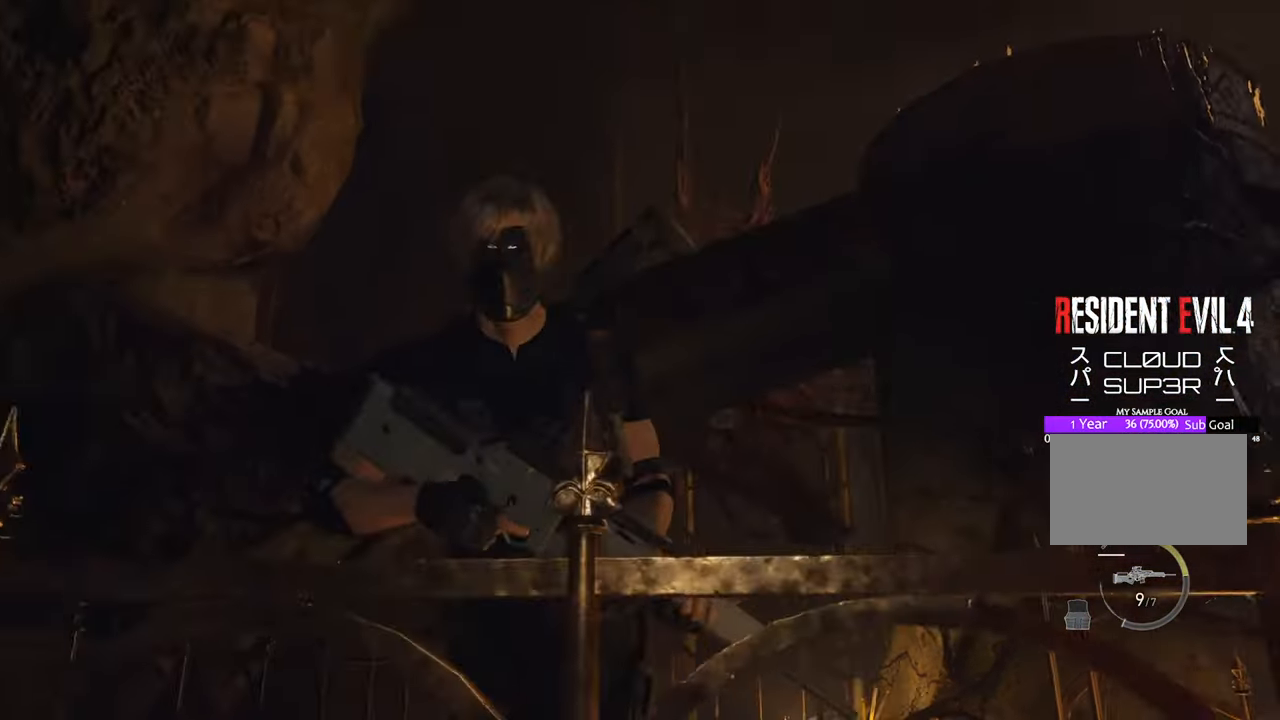
{"keys": ["s"], "mouse": [], "events": []}
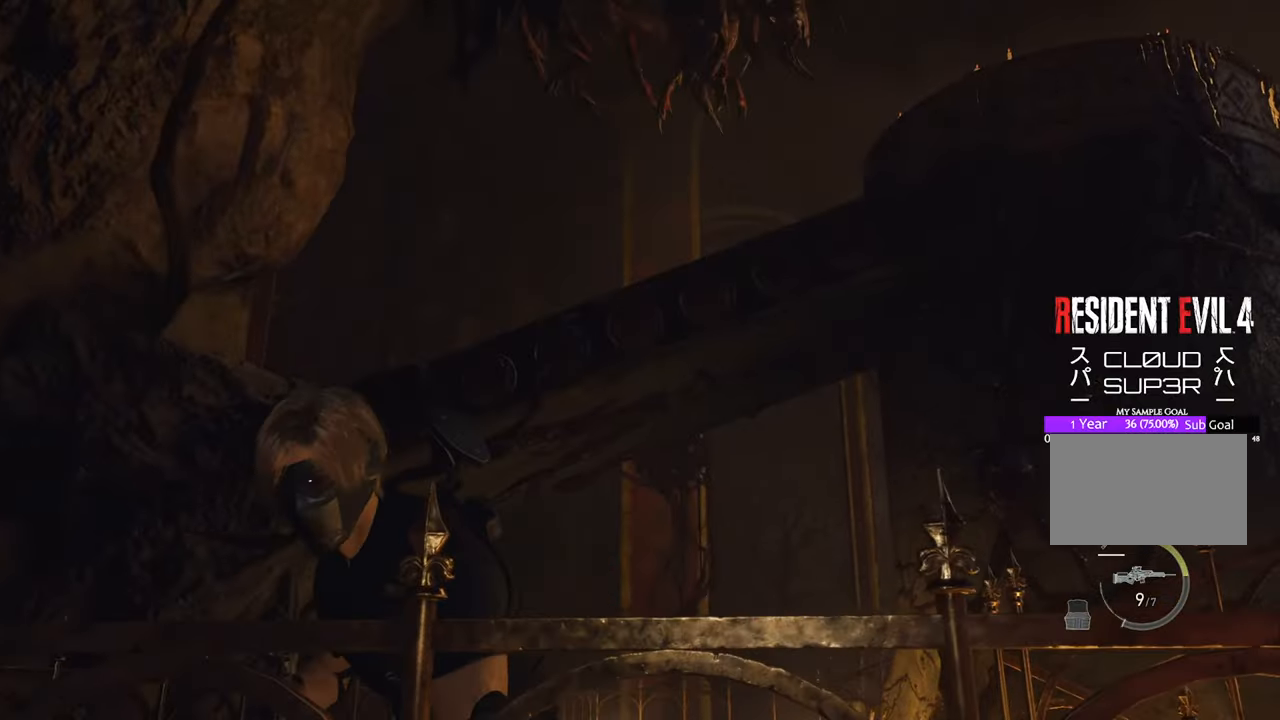
{"keys": ["w"], "mouse": [], "events": [[33, "d", "down"], [66, "s", "up"], [166, "w", "down"], [216, "shift", "down"], [350, "d", "up"], [450, "shift", "up"]]}
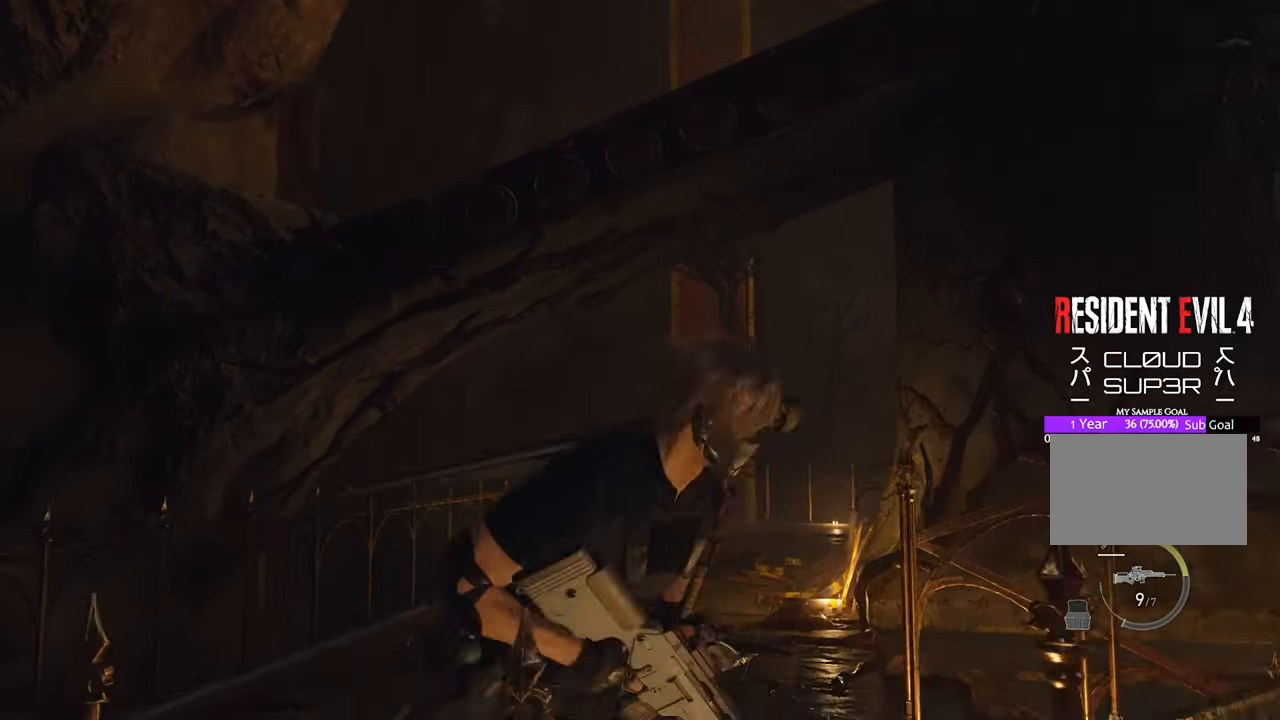
{"keys": ["w"], "mouse": [], "events": [[316, "a", "down"], [466, "a", "up"]]}
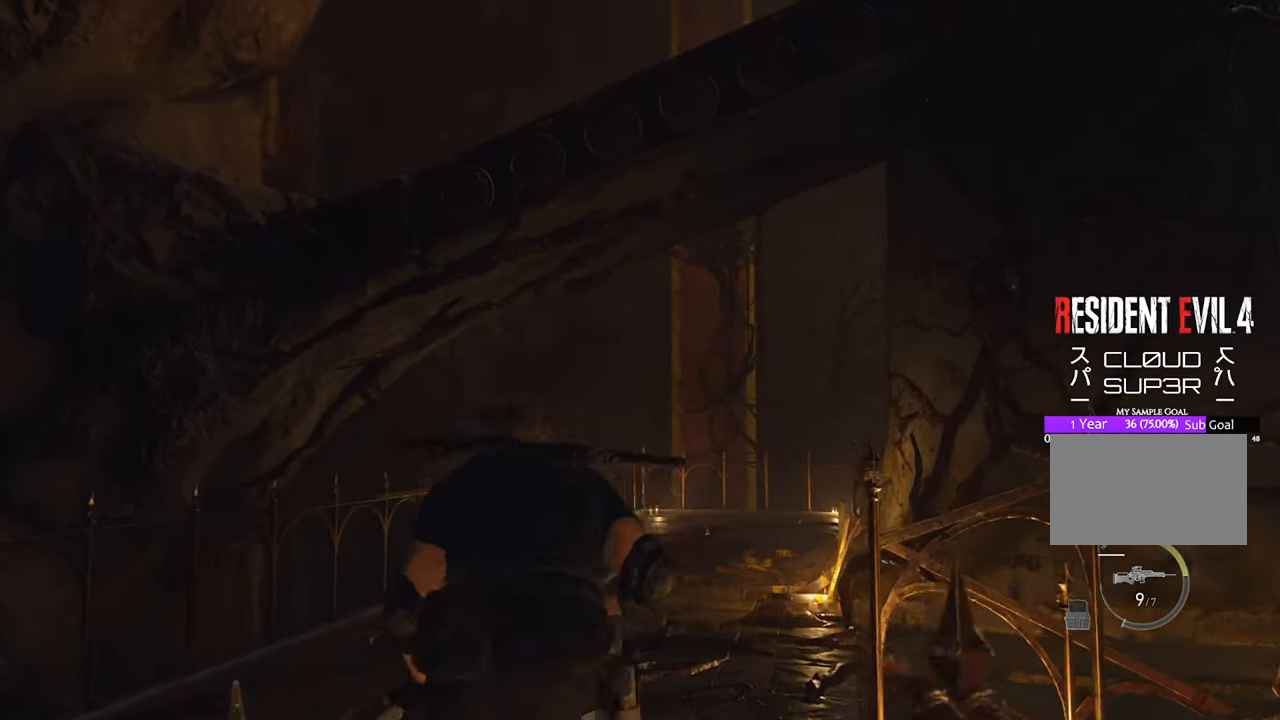
{"keys": ["w"], "mouse": [], "events": []}
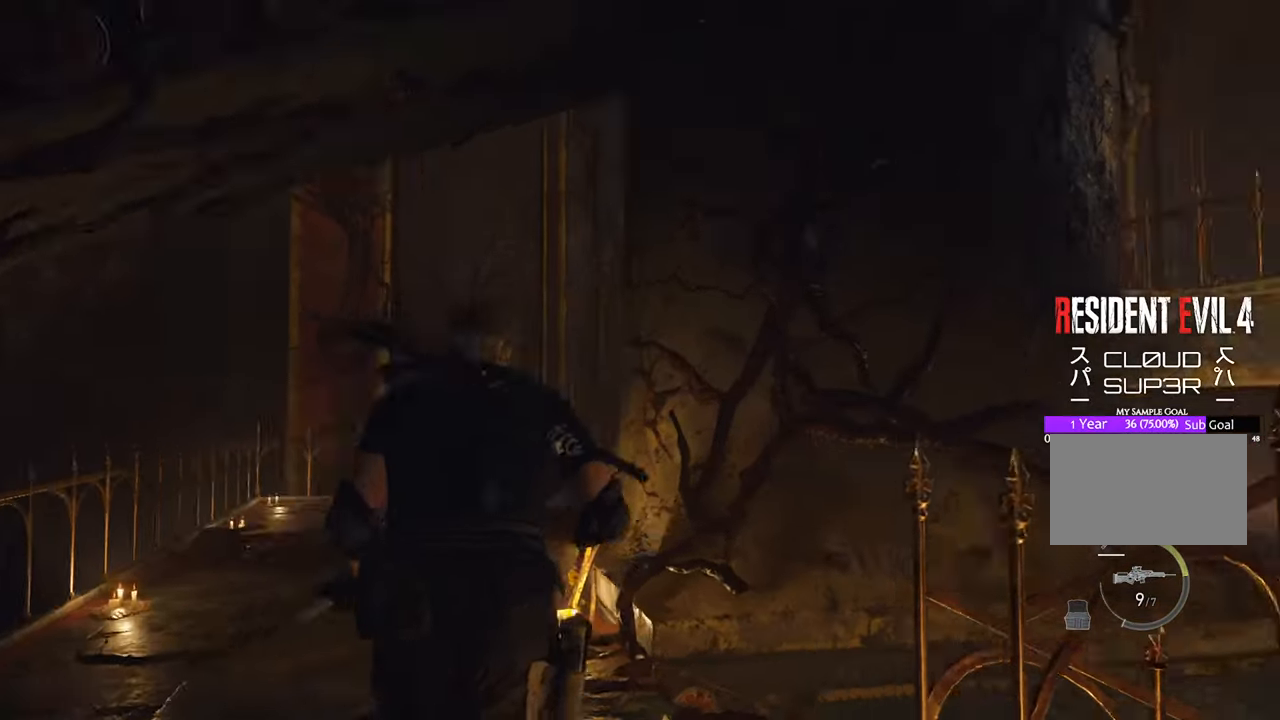
{"keys": ["a"], "mouse": [], "events": [[133, "a", "down"], [500, "w", "up"]]}
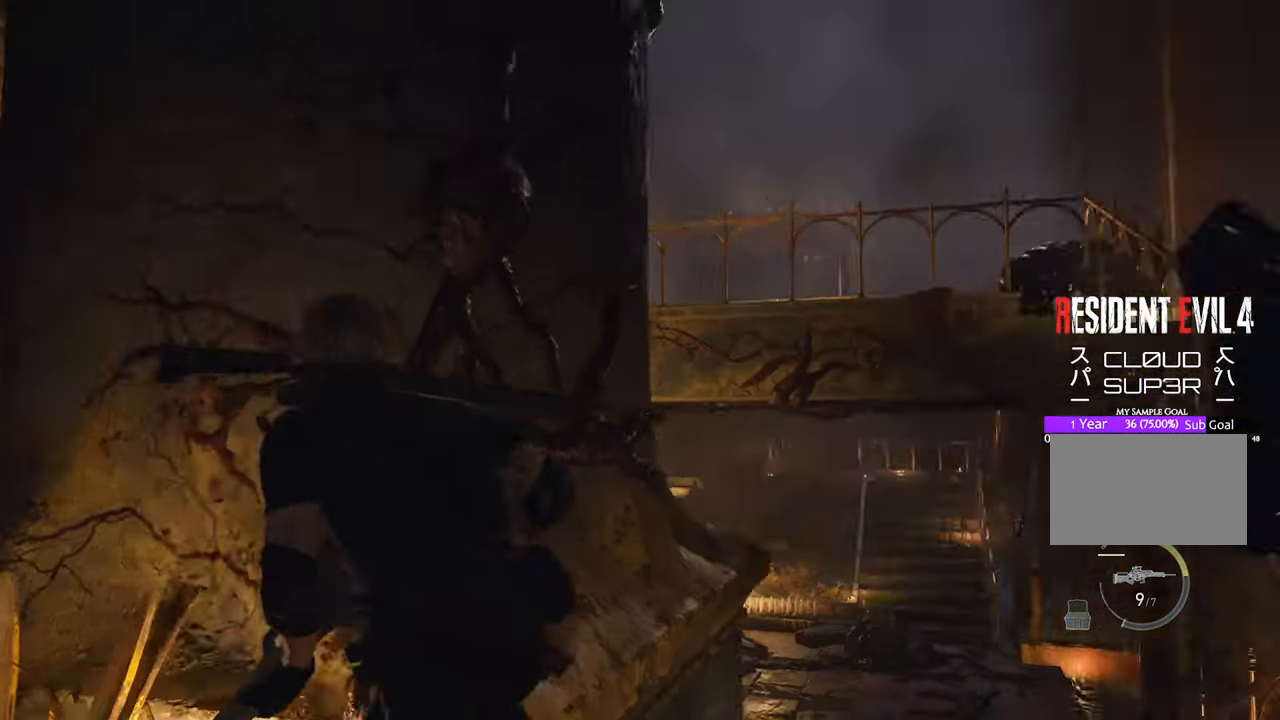
{"keys": ["s"], "mouse": [], "events": [[100, "s", "down"], [233, "a", "up"]]}
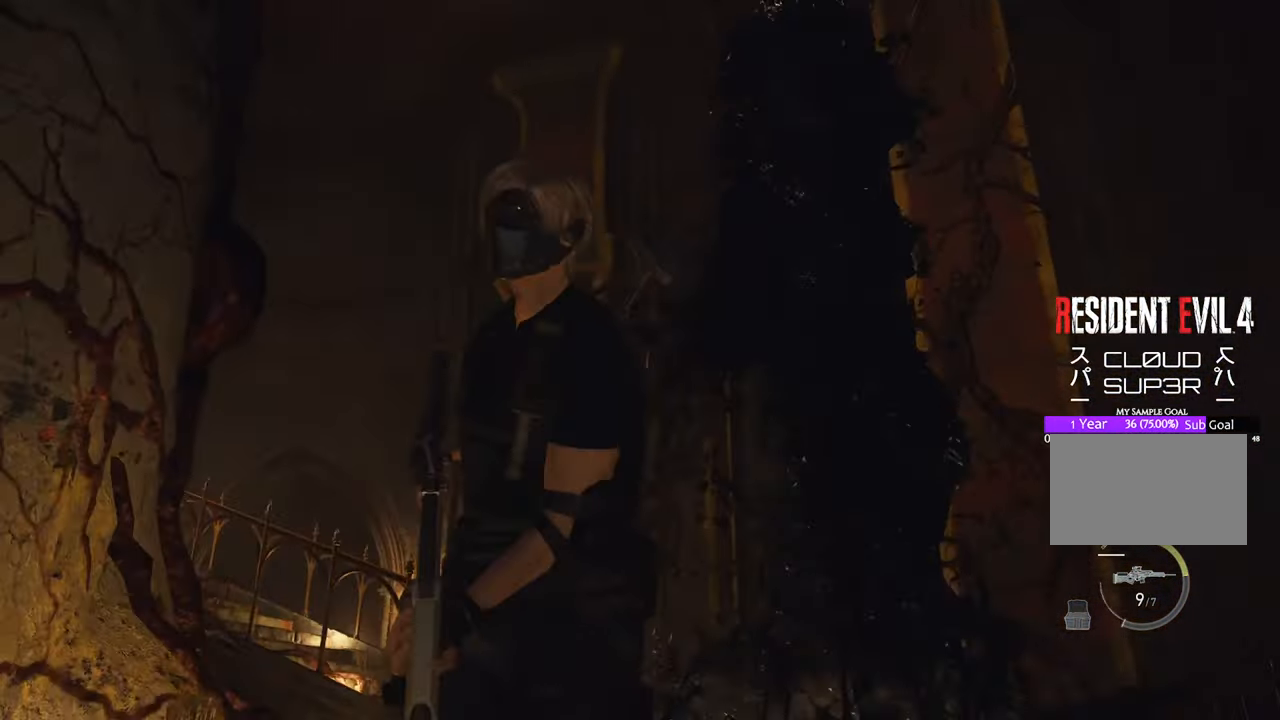
{"keys": ["a"], "mouse": [], "events": [[66, "a", "down"], [200, "shift", "down"], [300, "s", "up"], [483, "shift", "up"]]}